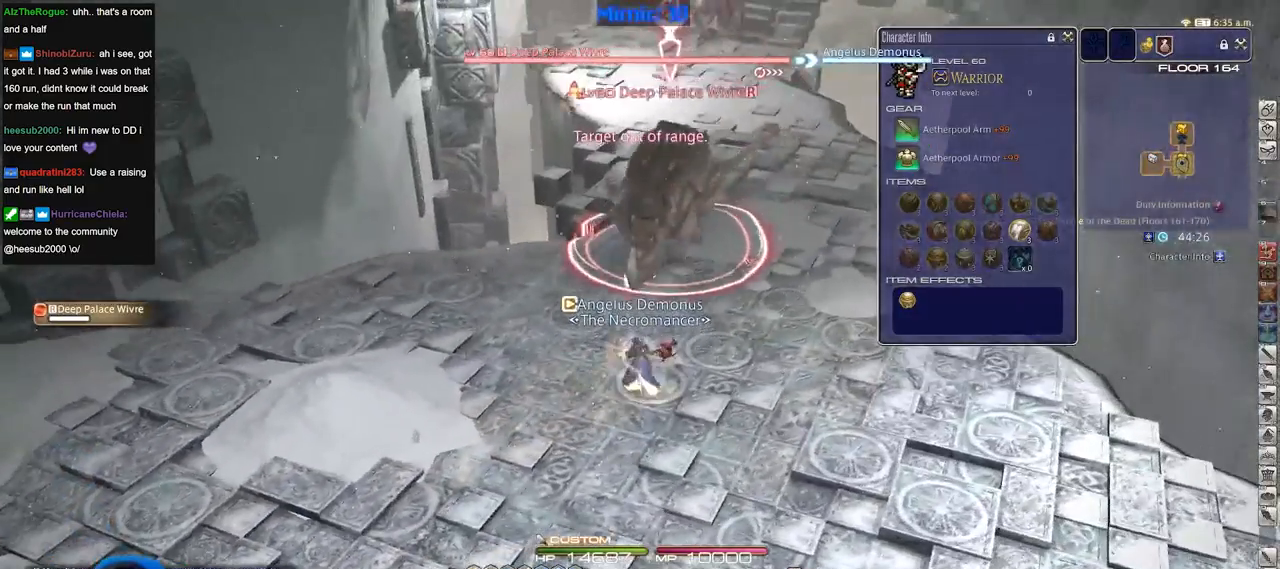
Gameplay with keyboard; each line is a JSON object with the keys held at the frame after it. "events" lists presses ("down") and releases ("up") of ".", "/", "0", "1", "2", "3", "4", "5", "6", "7", "8", "9", "a", "alt_l", "alt_r", "b", "backslash", "backspace", "c", "caps_lock", "comma", "ctrl_l", "ctrl_r", "d", "down", "e", "equals", "escape", "f", "f1", "f10", "f11", "f12", "f2", "f3", "f4", "f5", "f6", "f7", "f8", "f9", "g", "h", "i", "j", "k", "l", "lbracket", "left", "m", "minus", "n", "o", "p", "q", "quote", "r", "rbracket", "return", "right", "s", "semicolon", "shift_l", "shift_r", "space", "super", "t", "tab", "tilde", "u", "up", "v", "w", "x", "y" and "z" between this image and that frame as [ms after this image, input, new state], when the widget could be followed in between. No other keys are recorded. Mouse input is not recorded.
{"keys": ["1"], "events": [[117, "1", "down"], [301, "1", "up"], [351, "1", "down"], [401, "1", "up"], [434, "1", "down"]]}
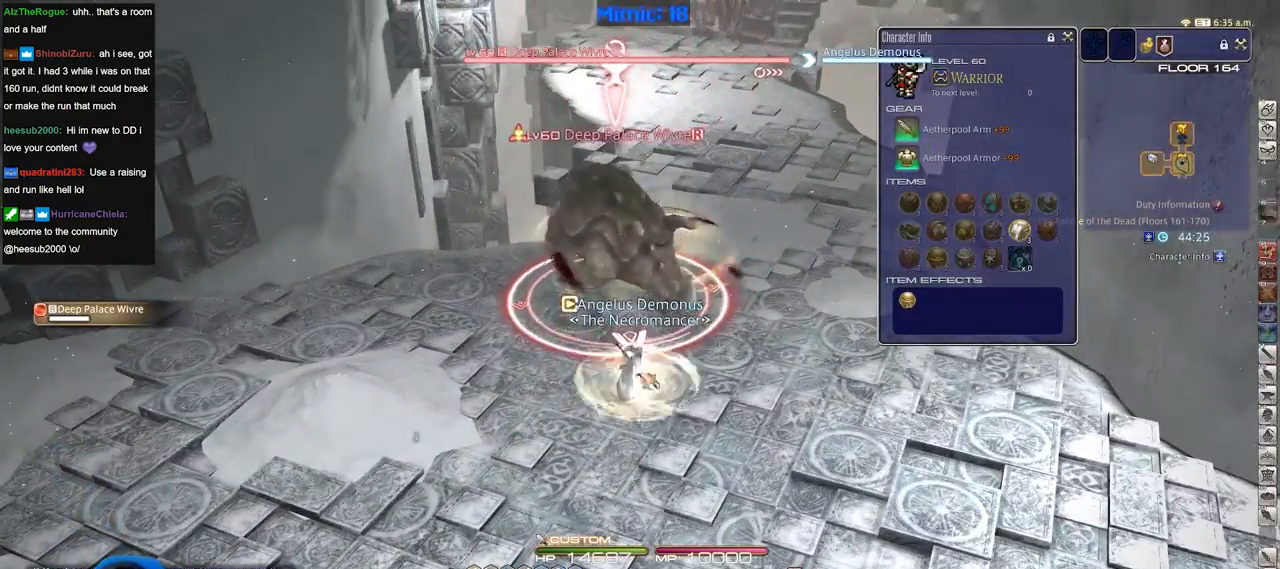
{"keys": ["p"], "events": [[33, "1", "up"], [167, "shift_r", "down"], [317, "2", "down"], [417, "2", "up"], [417, "shift_r", "up"], [450, "minus", "down"], [450, "p", "down"], [500, "minus", "up"]]}
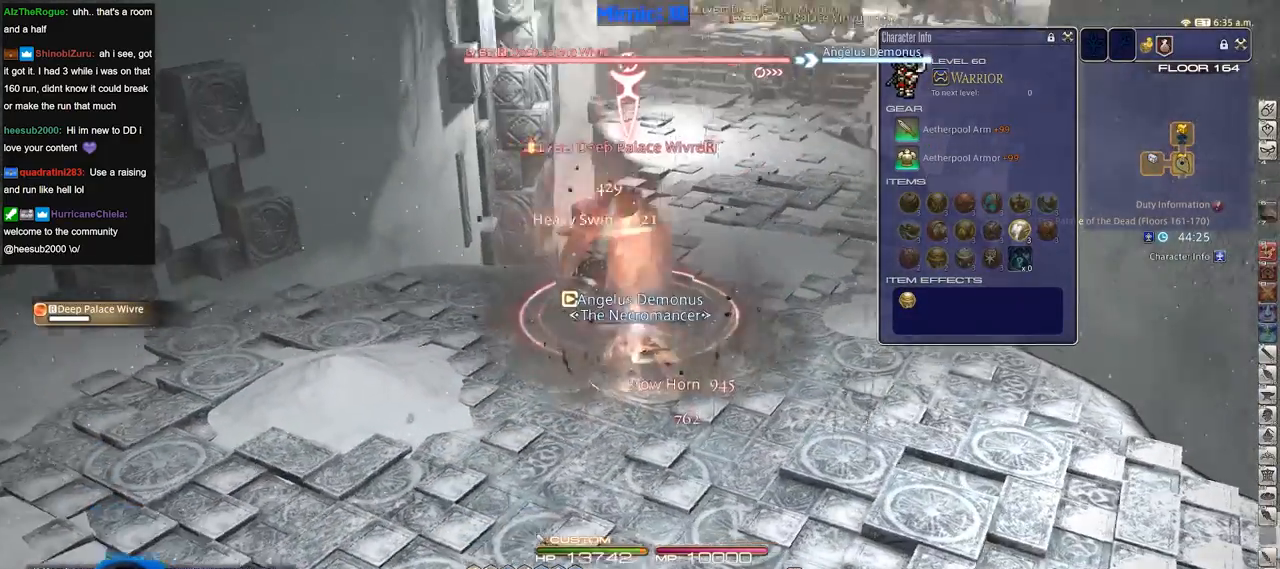
{"keys": ["rbracket"], "events": [[51, "p", "up"], [51, "s", "down"], [151, "a", "down"], [234, "s", "up"], [468, "a", "up"], [468, "rbracket", "down"]]}
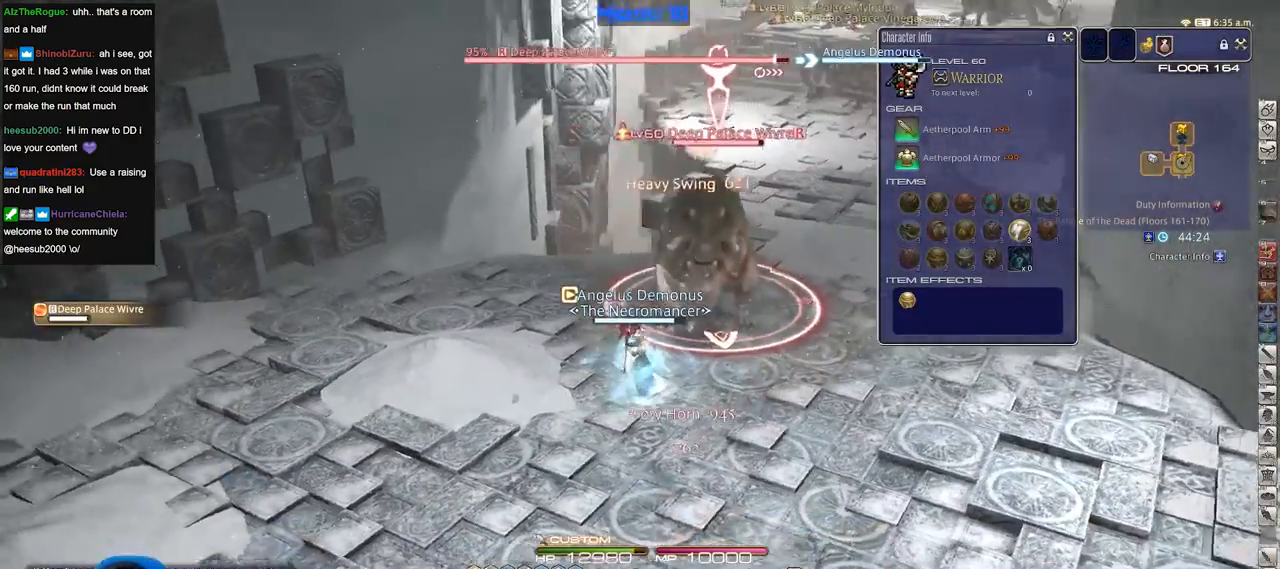
{"keys": ["rbracket"], "events": [[17, "rbracket", "up"], [67, "rbracket", "down"], [200, "a", "down"], [350, "rbracket", "up"], [350, "w", "down"], [484, "a", "up"], [484, "rbracket", "down"], [484, "w", "up"]]}
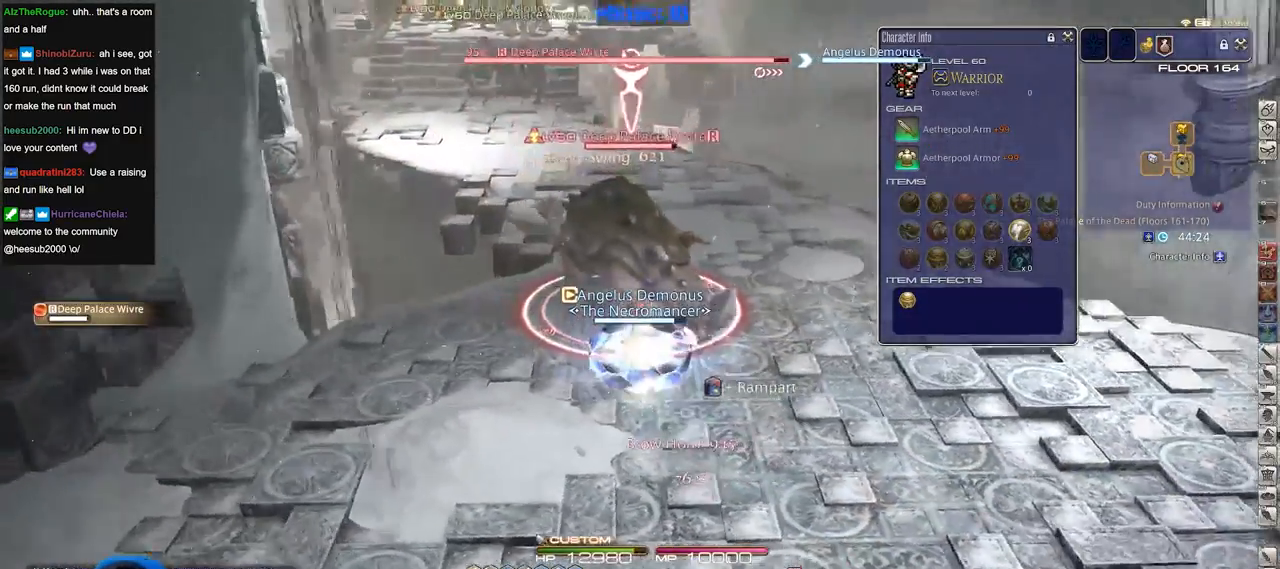
{"keys": [], "events": [[84, "minus", "down"], [84, "rbracket", "up"], [134, "minus", "up"], [418, "2", "down"], [501, "2", "up"]]}
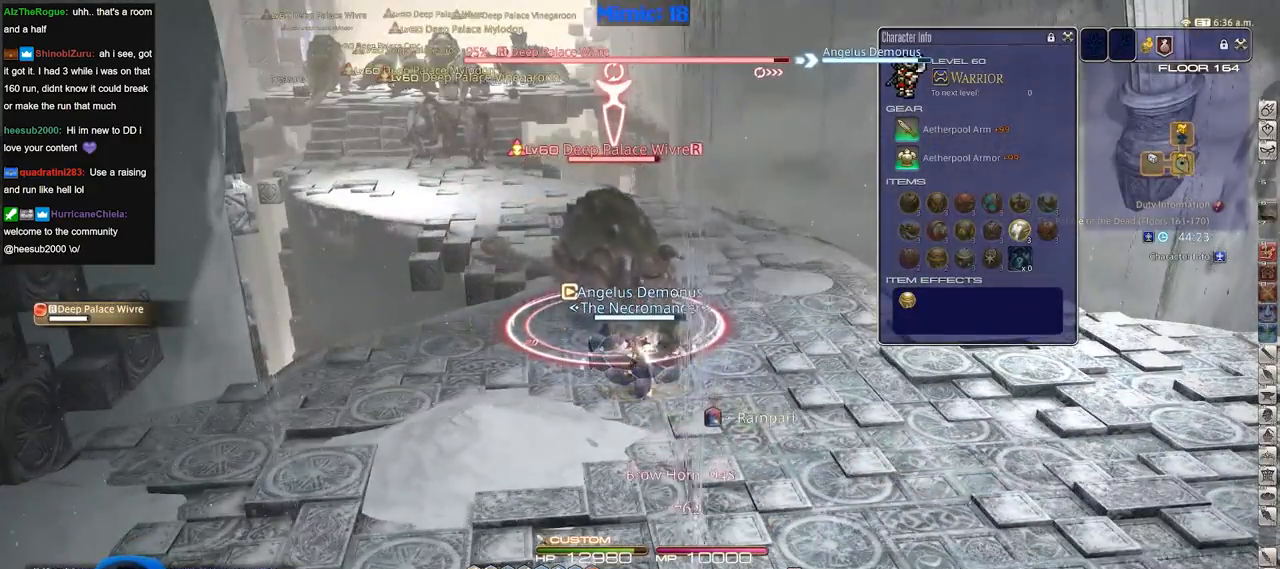
{"keys": [], "events": [[50, "2", "down"], [150, "2", "up"], [183, "2", "down"], [284, "2", "up"], [334, "2", "down"], [467, "2", "up"]]}
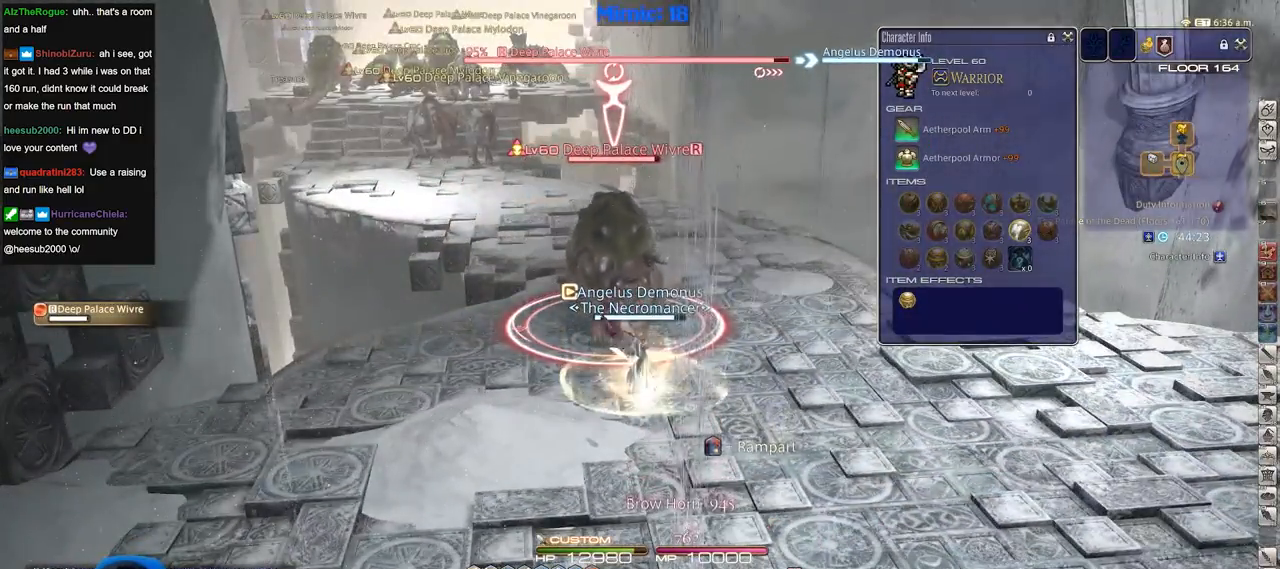
{"keys": ["a", "rbracket", "s"], "events": [[201, "s", "down"], [251, "a", "down"], [434, "rbracket", "down"]]}
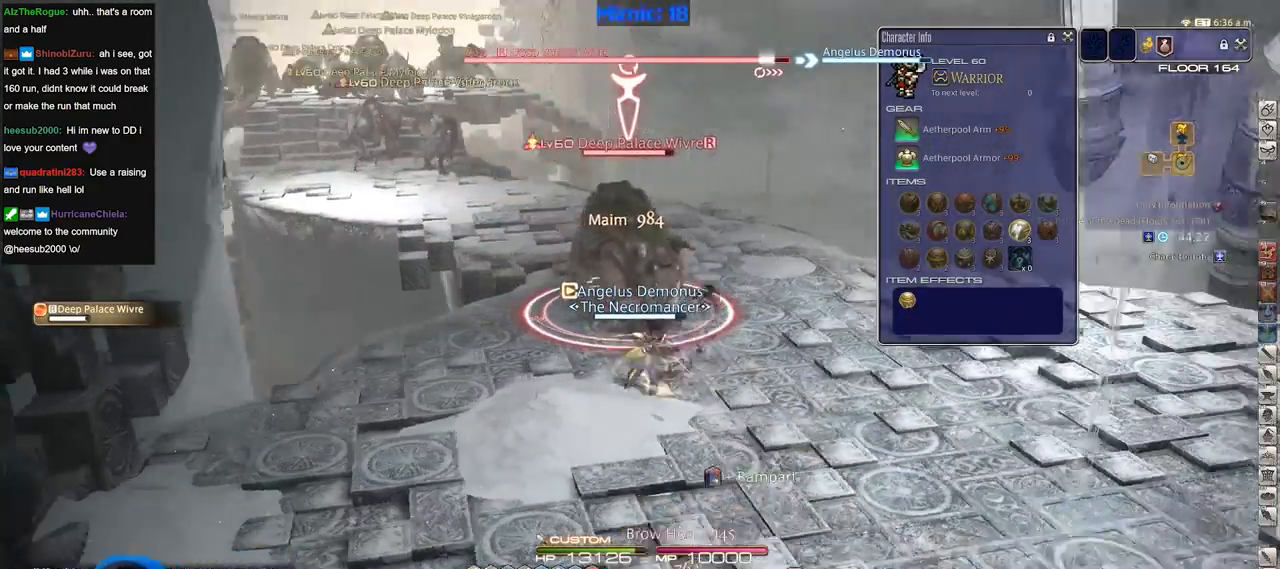
{"keys": ["d"], "events": [[83, "rbracket", "up"], [317, "a", "up"], [417, "d", "down"], [500, "s", "up"]]}
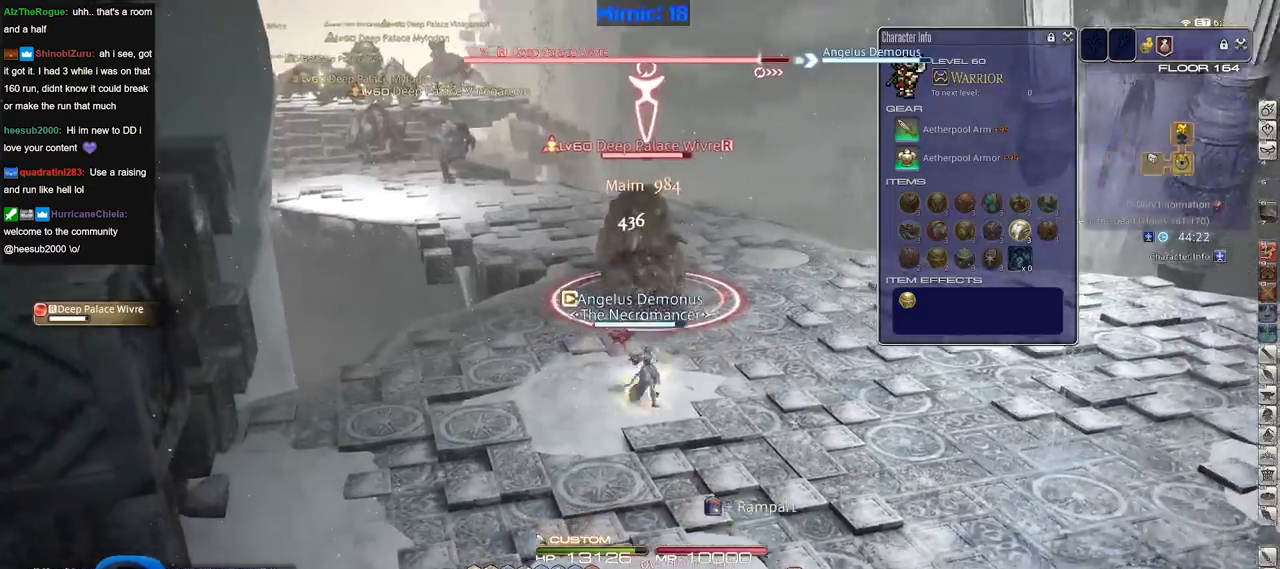
{"keys": ["w"], "events": [[151, "d", "up"], [151, "w", "down"], [334, "lbracket", "down"], [418, "lbracket", "up"]]}
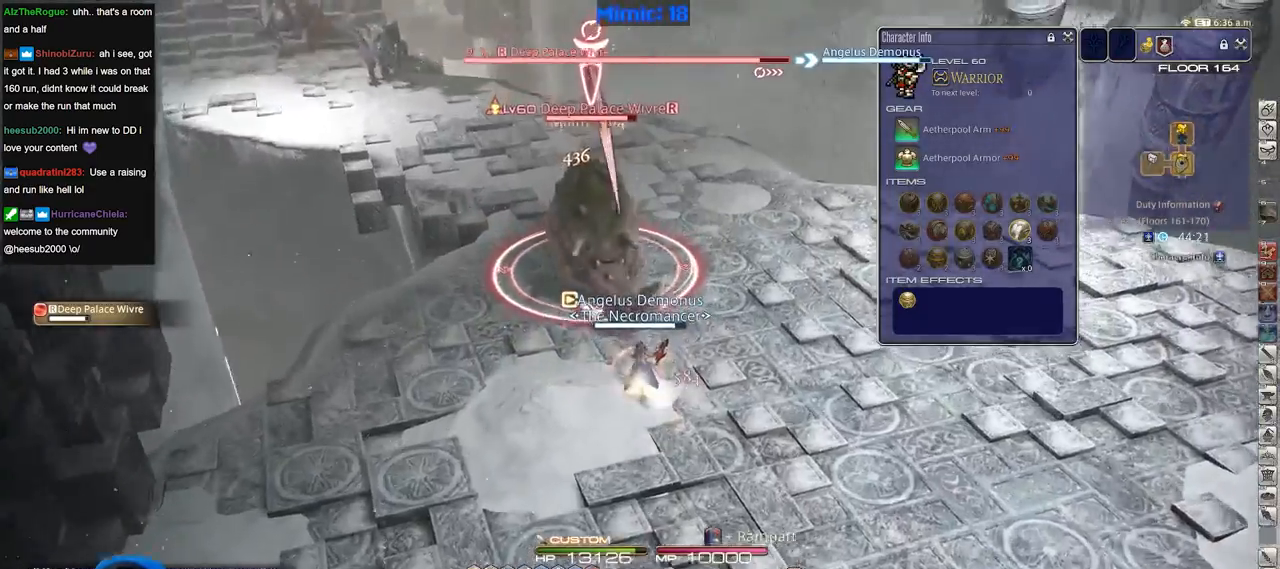
{"keys": ["3", "a", "alt_r"], "events": [[17, "p", "down"], [17, "w", "up"], [117, "p", "up"], [117, "w", "down"], [200, "alt_r", "down"], [250, "w", "up"], [434, "a", "down"], [484, "3", "down"]]}
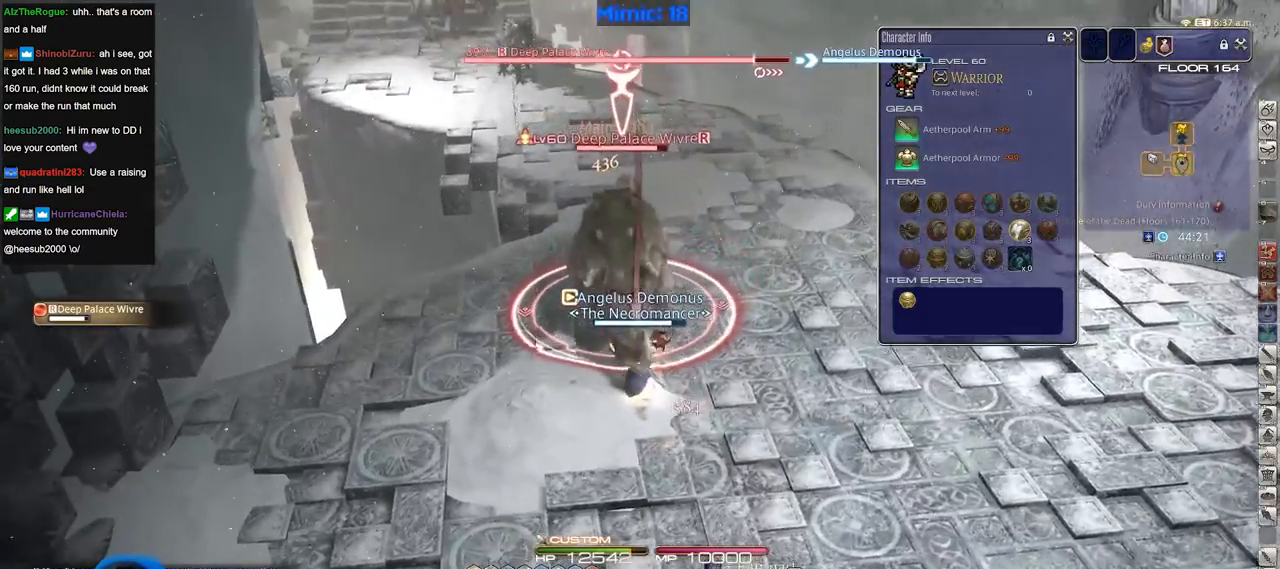
{"keys": ["s"], "events": [[84, "3", "up"], [134, "alt_r", "up"], [134, "rbracket", "down"], [167, "minus", "down"], [167, "s", "down"], [267, "a", "up"], [267, "minus", "up"], [267, "rbracket", "up"]]}
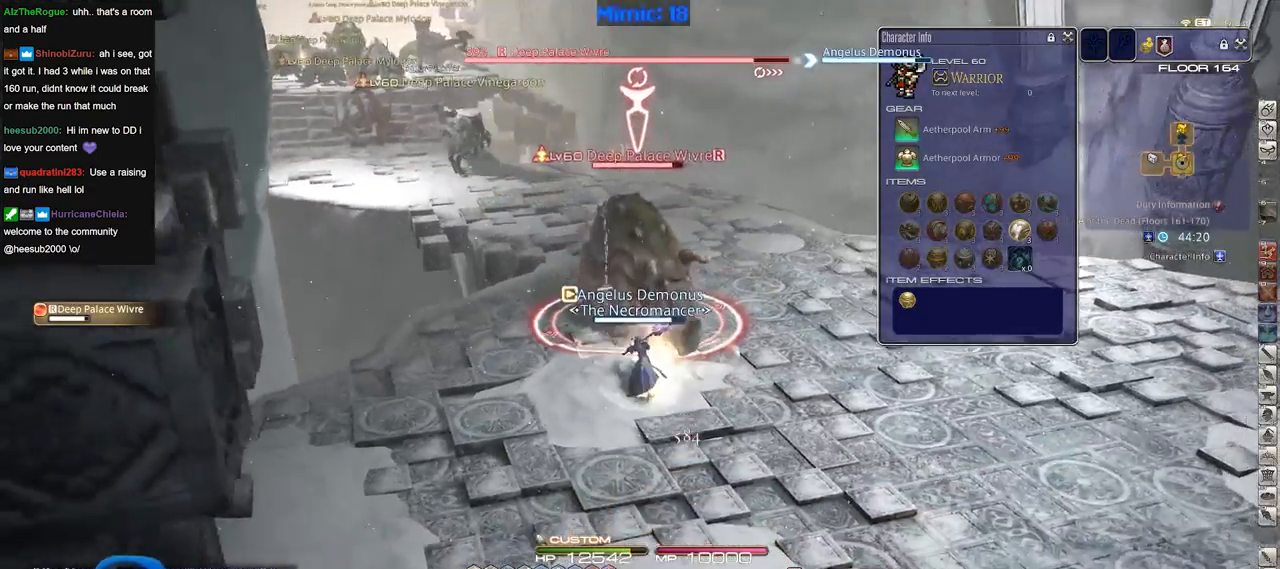
{"keys": ["return", "s"], "events": [[334, "return", "down"], [384, "return", "up"], [467, "return", "down"]]}
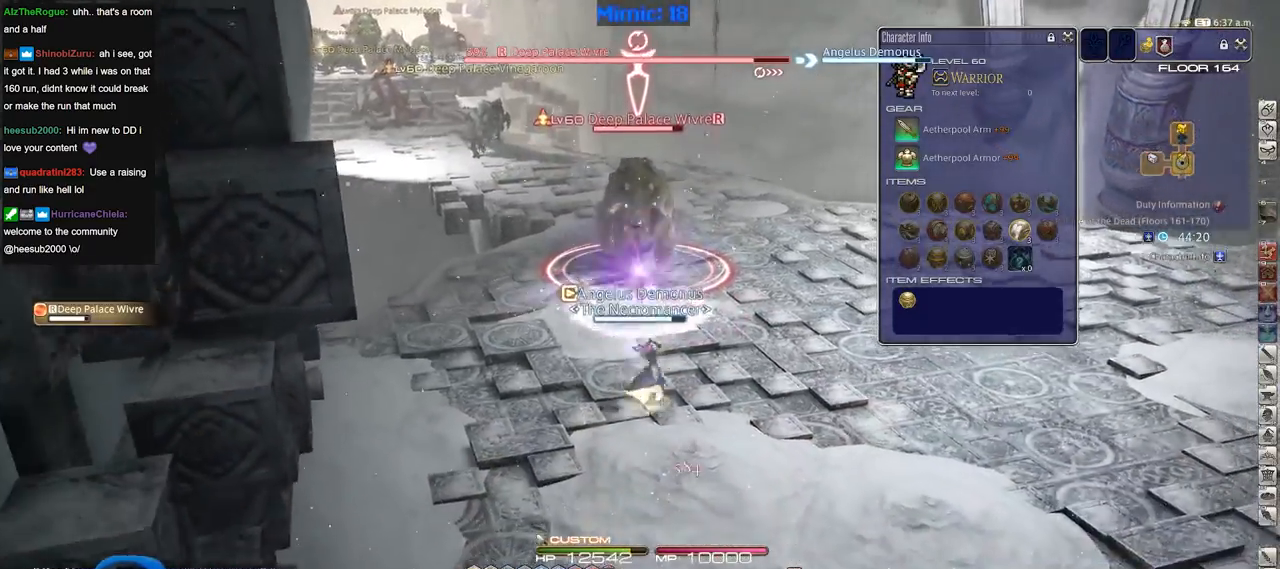
{"keys": ["s"], "events": [[67, "return", "up"], [117, "return", "down"], [251, "return", "up"], [301, "return", "down"], [434, "return", "up"]]}
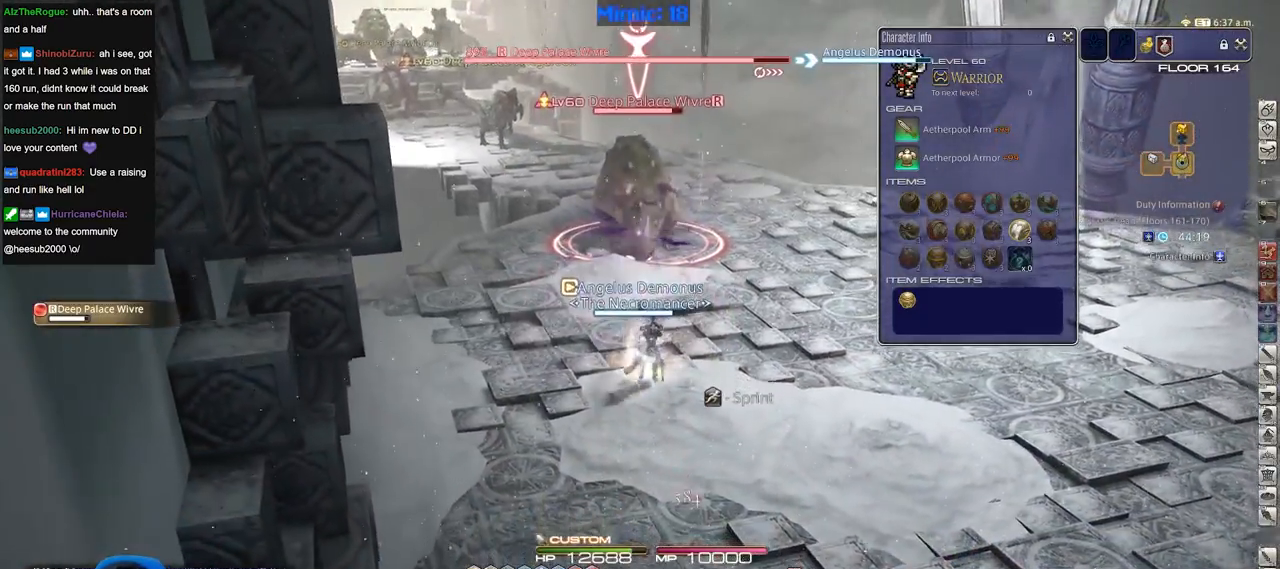
{"keys": ["s"], "events": [[33, "return", "down"], [133, "return", "up"]]}
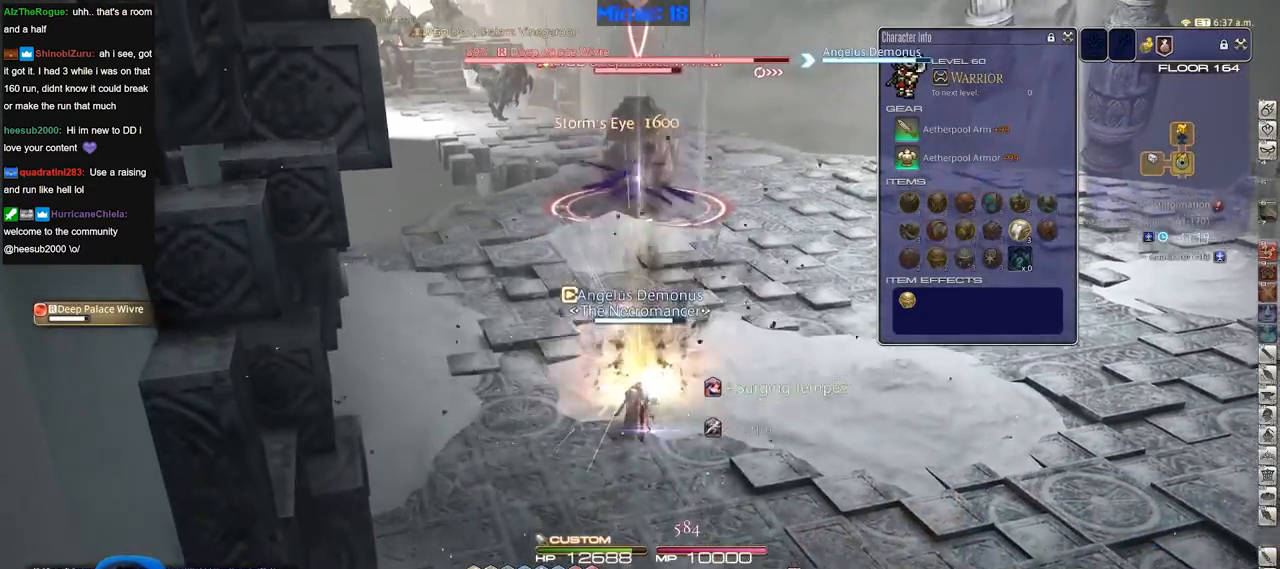
{"keys": ["s"], "events": []}
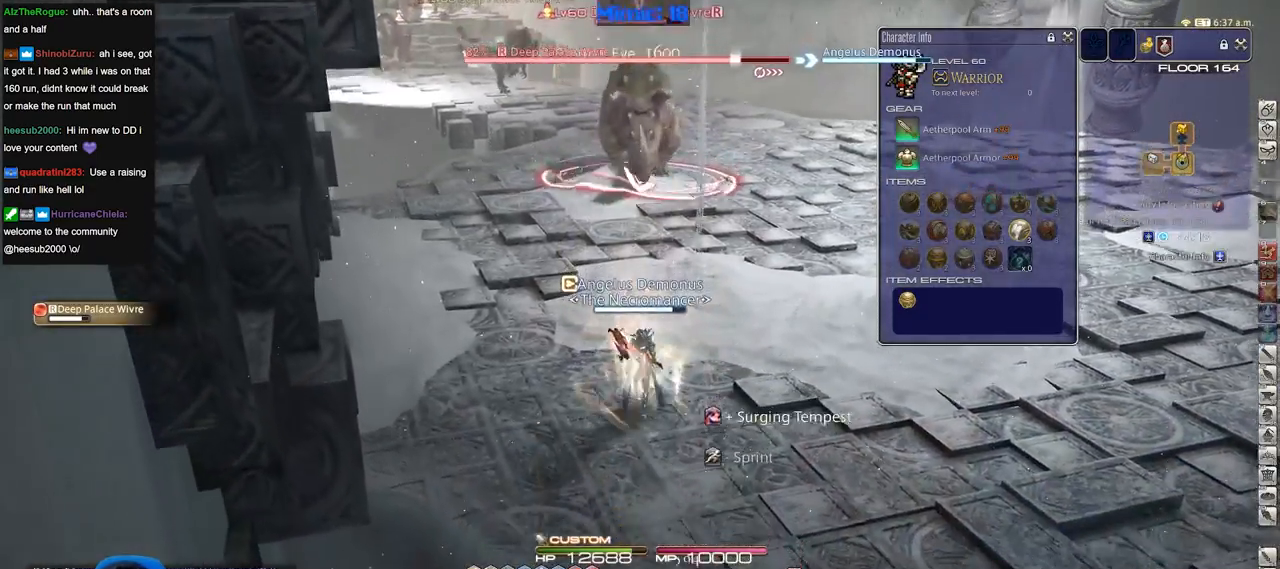
{"keys": ["w"], "events": [[67, "d", "down"], [67, "p", "down"], [67, "s", "up"], [167, "p", "up"], [167, "w", "down"], [200, "d", "up"], [250, "alt_r", "down"], [350, "4", "down"], [434, "4", "up"], [434, "alt_r", "up"]]}
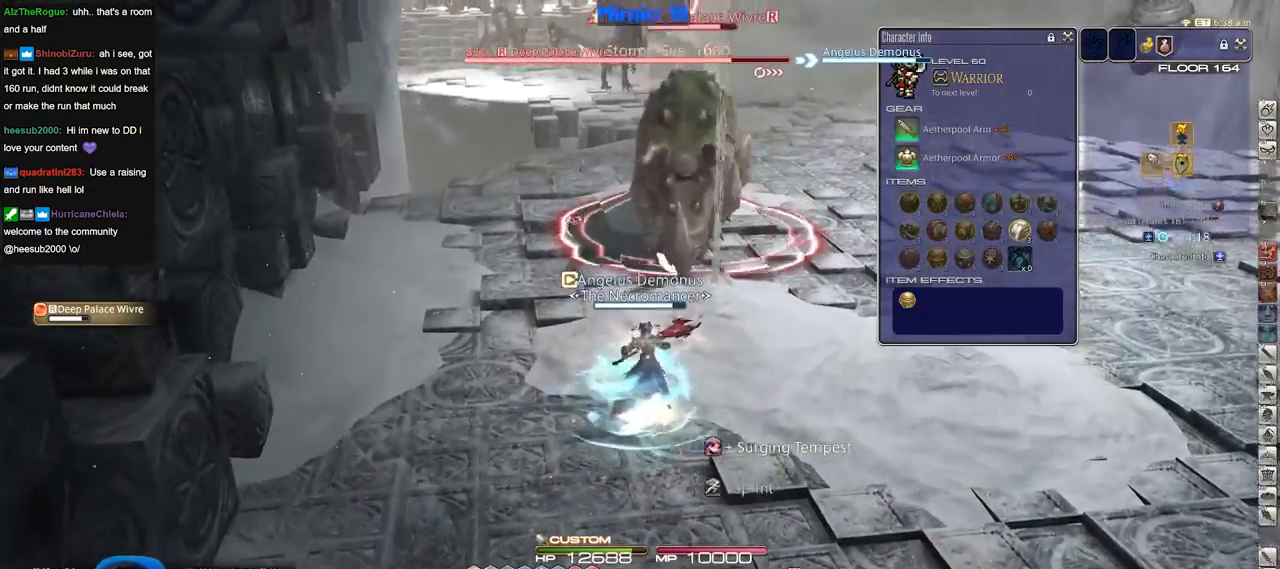
{"keys": ["rbracket"], "events": [[167, "alt_r", "down"], [367, "1", "down"], [451, "1", "up"], [451, "alt_r", "up"], [451, "w", "up"], [501, "rbracket", "down"]]}
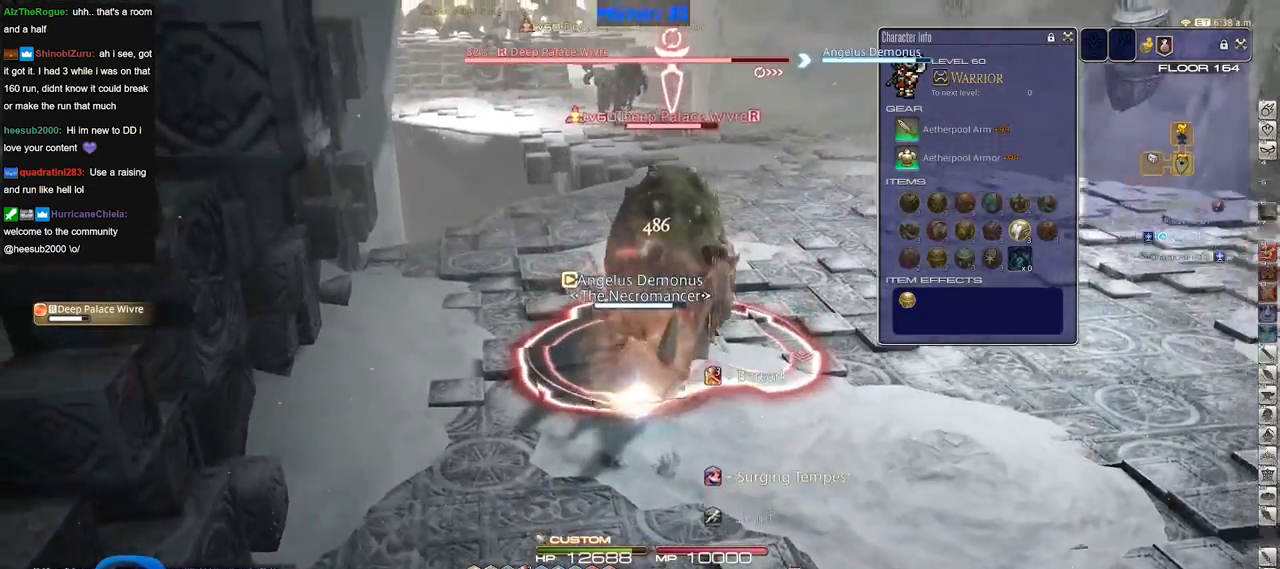
{"keys": ["s"], "events": [[50, "a", "down"], [100, "rbracket", "up"], [100, "s", "down"], [183, "a", "up"], [183, "d", "down"], [467, "d", "up"]]}
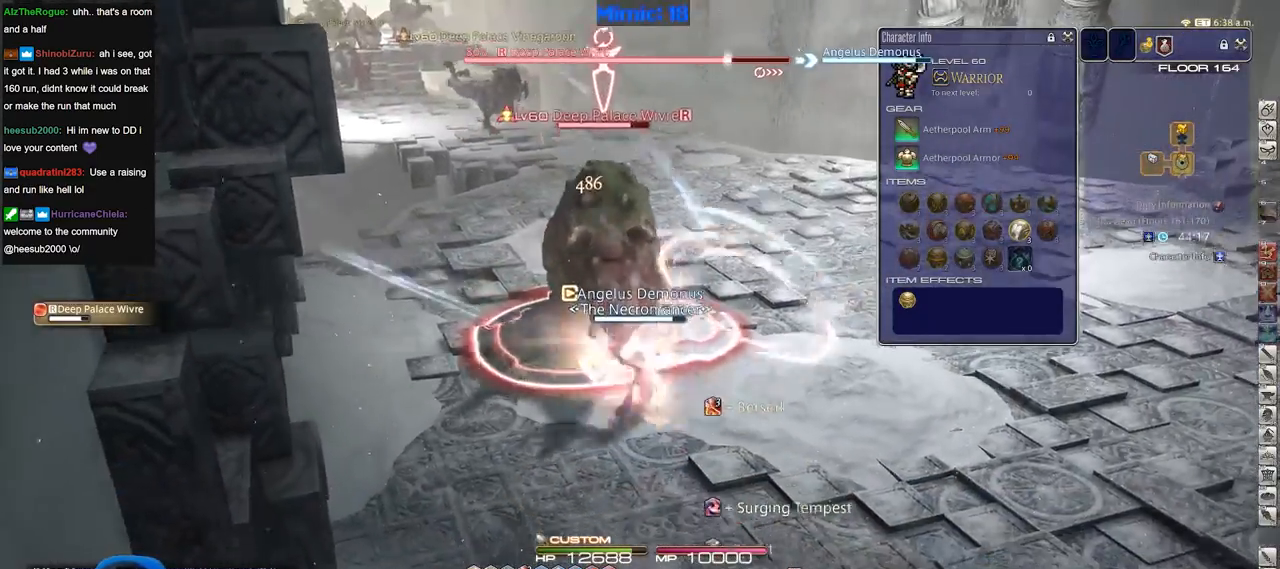
{"keys": ["alt_r"], "events": [[67, "alt_r", "down"], [67, "s", "up"]]}
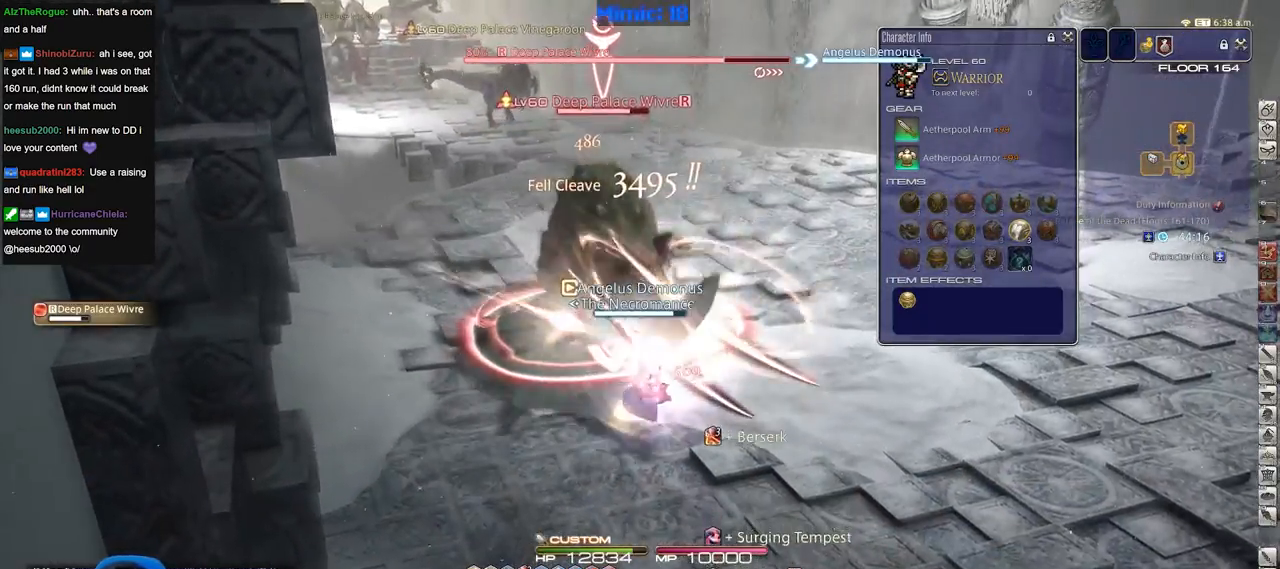
{"keys": ["p", "s"], "events": [[267, "equals", "down"], [317, "alt_r", "up"], [317, "s", "down"], [367, "equals", "up"], [400, "p", "down"]]}
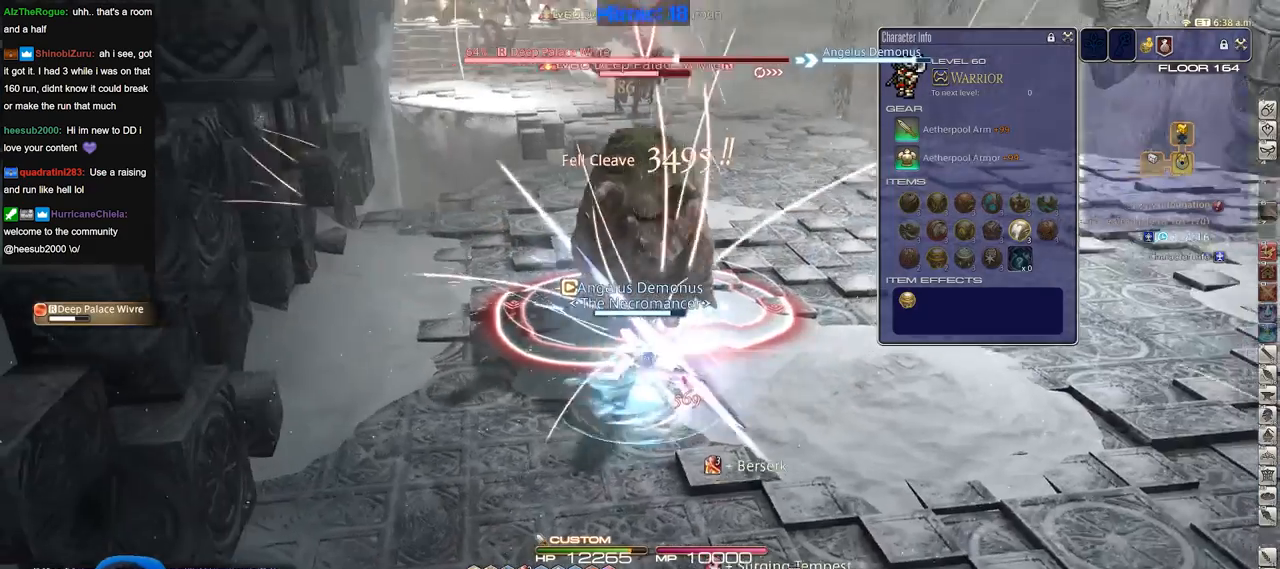
{"keys": ["alt_r"], "events": [[16, "p", "up"], [67, "a", "down"], [67, "s", "up"], [167, "w", "down"], [200, "a", "up"], [300, "w", "up"], [484, "alt_r", "down"]]}
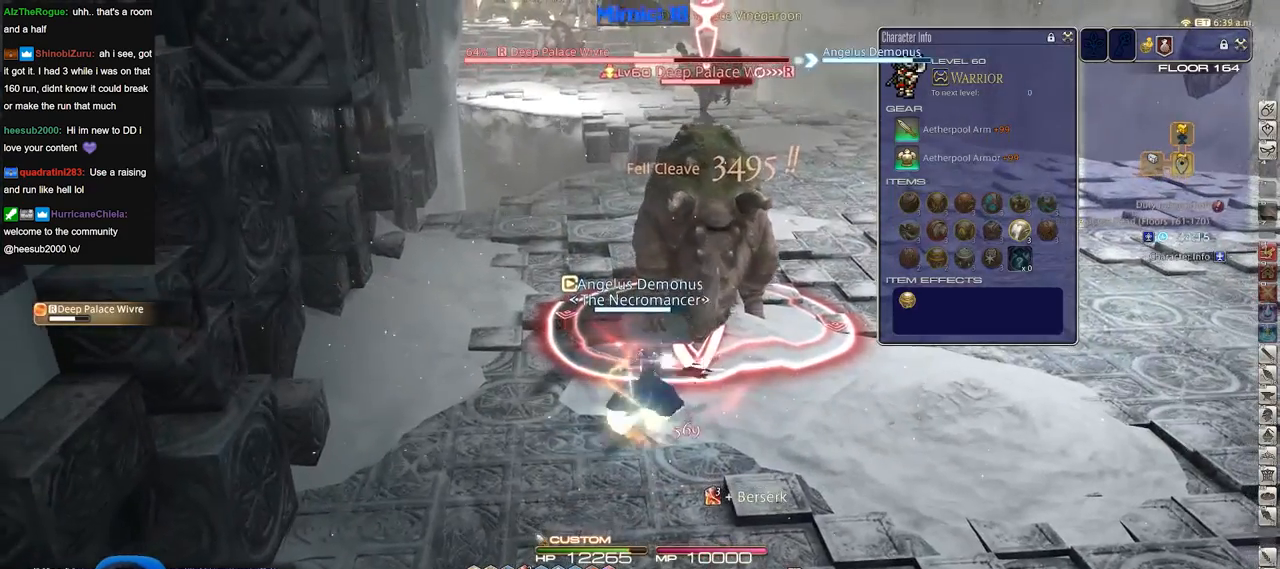
{"keys": [], "events": [[417, "1", "down"], [501, "1", "up"], [501, "alt_r", "up"]]}
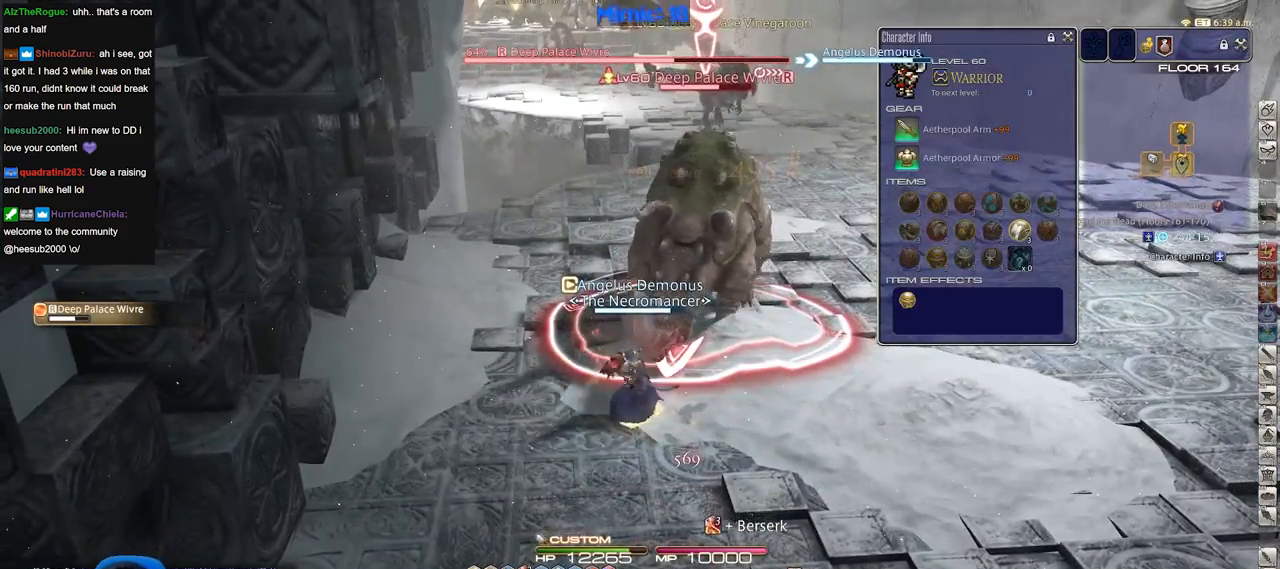
{"keys": [], "events": [[150, "rbracket", "down"], [283, "rbracket", "up"]]}
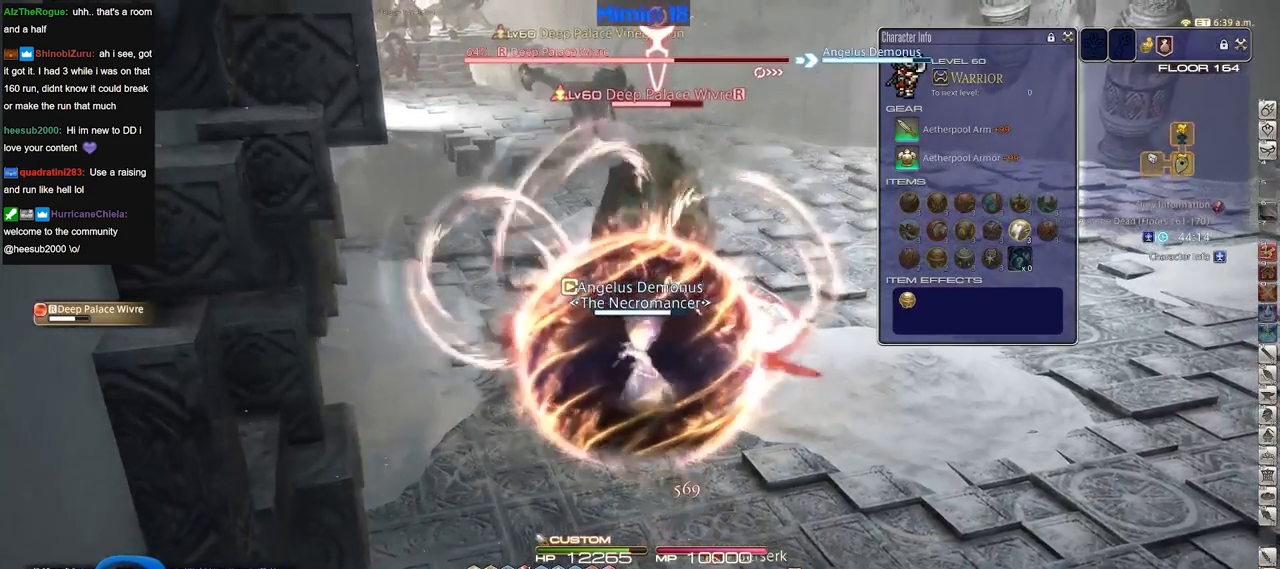
{"keys": ["alt_r"], "events": [[167, "alt_r", "down"]]}
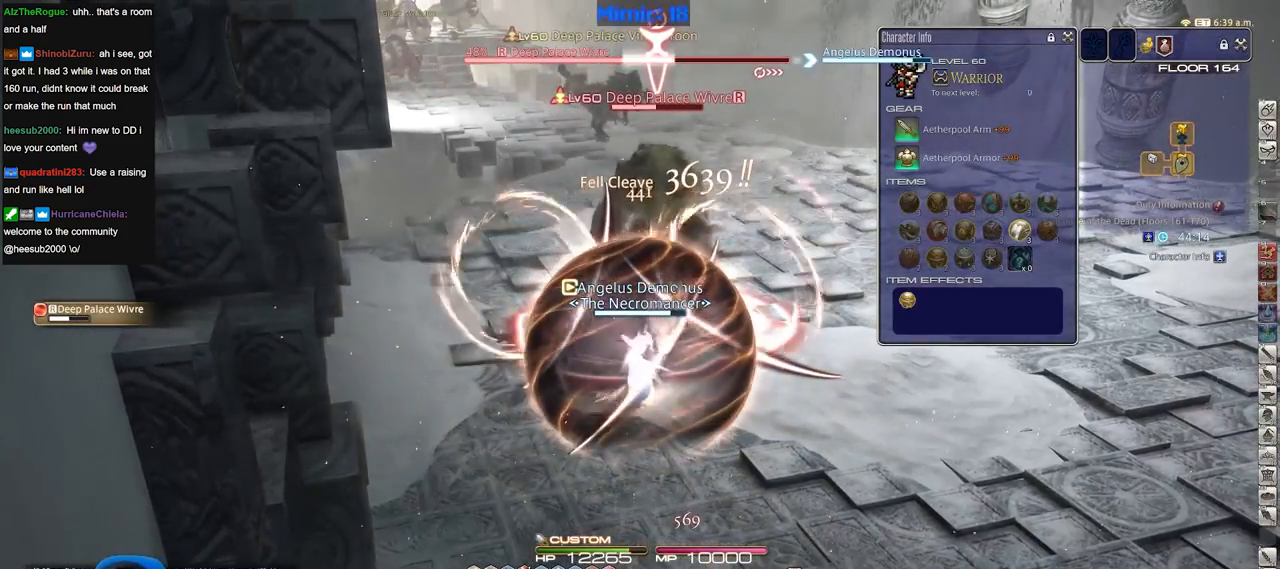
{"keys": [], "events": [[33, "equals", "down"], [133, "alt_r", "up"], [133, "equals", "up"]]}
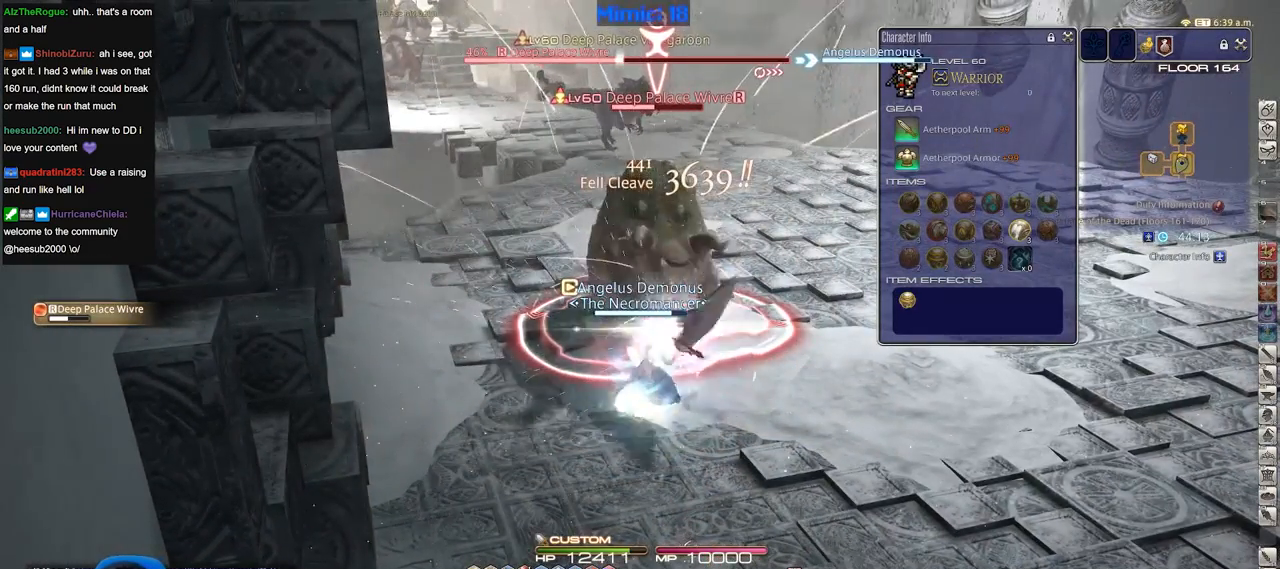
{"keys": ["alt_r"], "events": [[84, "alt_r", "down"]]}
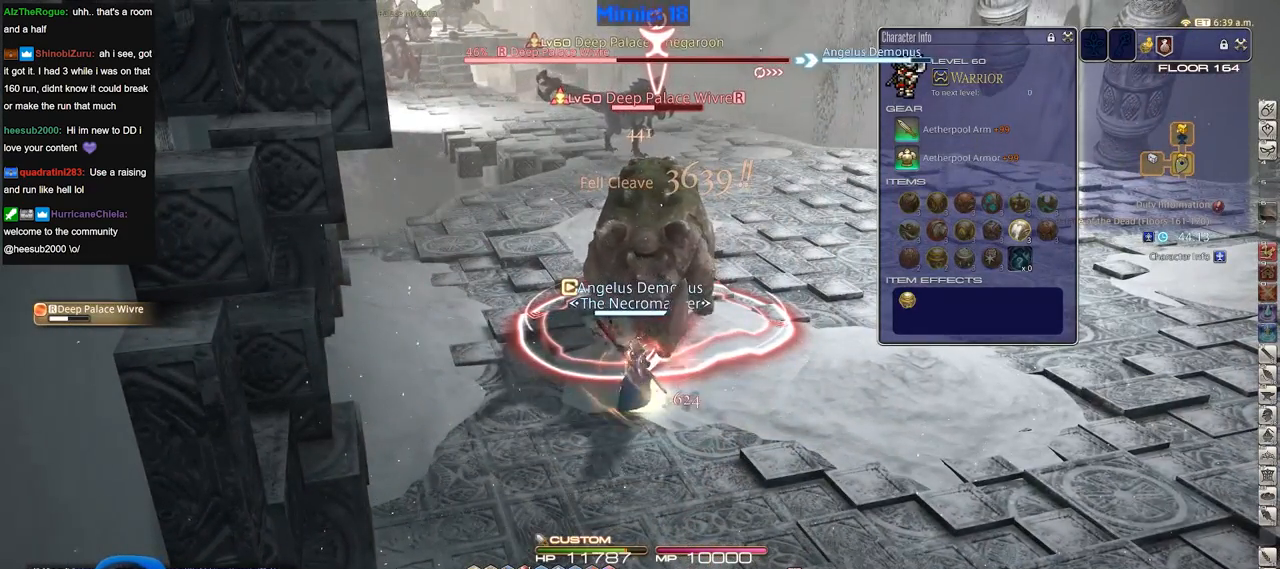
{"keys": [], "events": [[283, "1", "down"], [417, "1", "up"], [467, "alt_r", "up"]]}
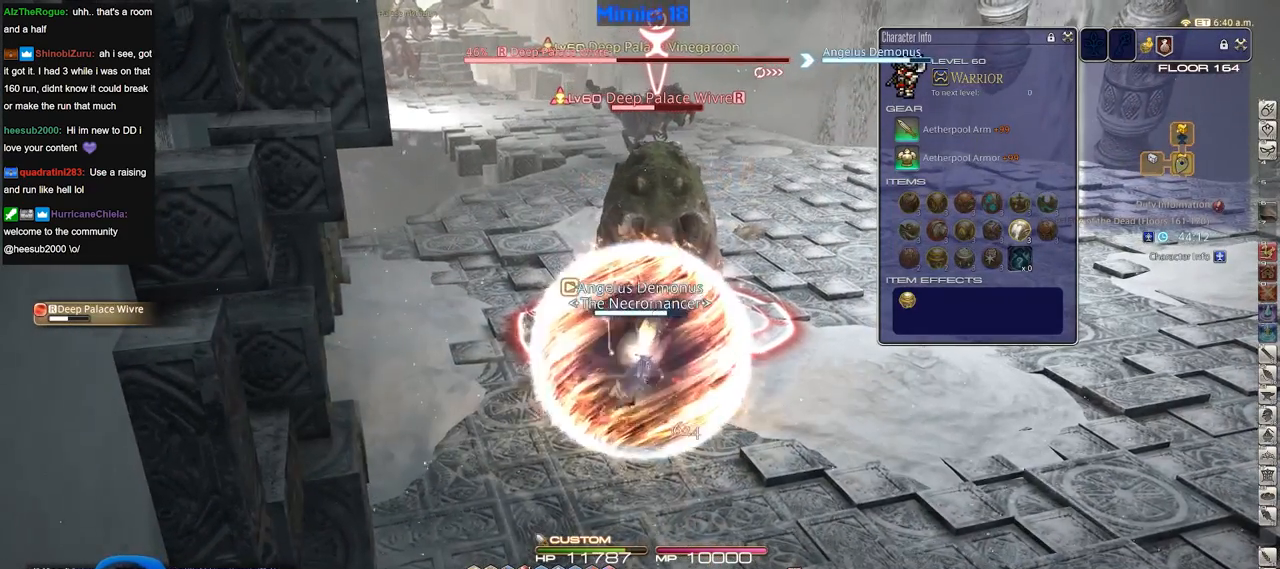
{"keys": [], "events": [[17, "return", "down"], [117, "return", "up"], [167, "return", "down"], [301, "return", "up"]]}
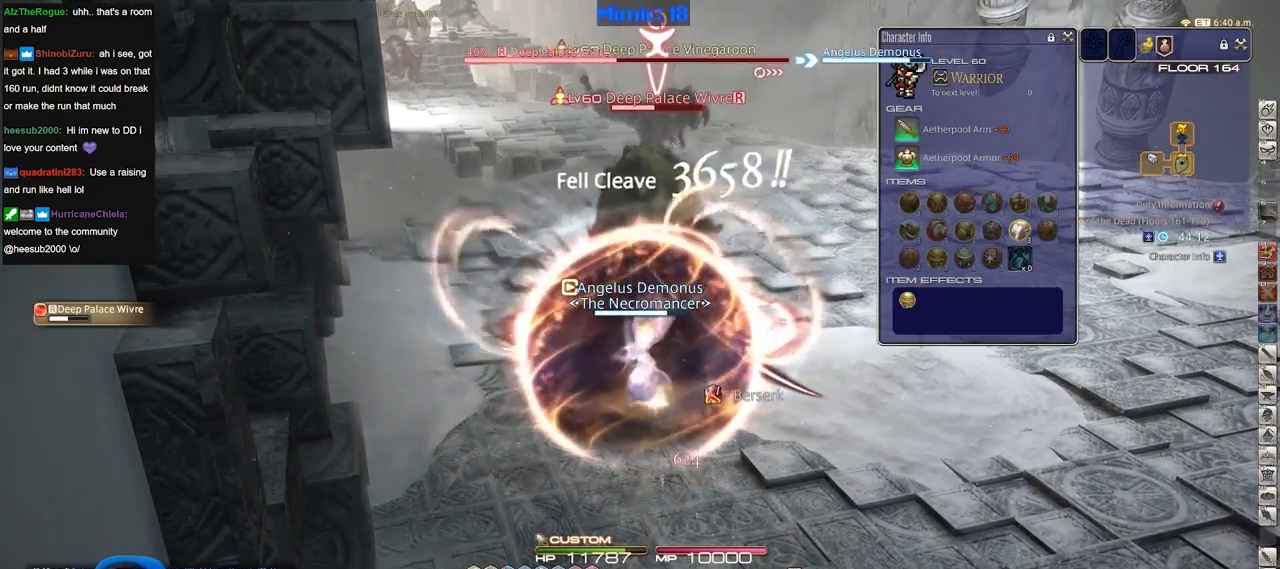
{"keys": ["return"], "events": [[133, "return", "down"], [167, "return", "up"], [267, "return", "down"], [367, "return", "up"], [450, "return", "down"]]}
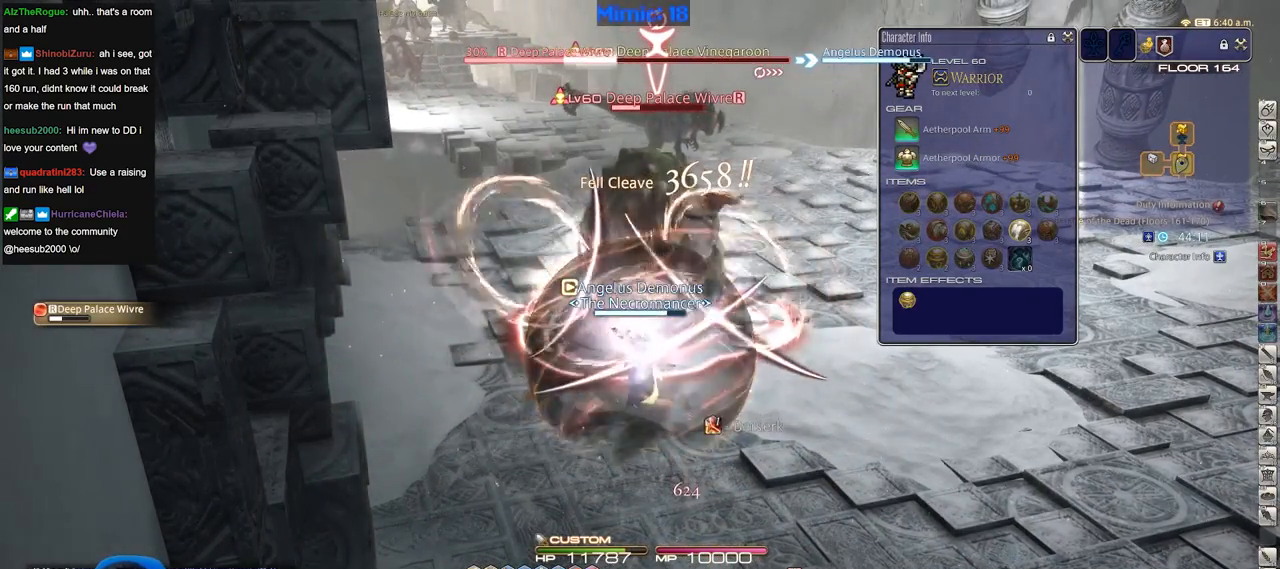
{"keys": [], "events": [[100, "return", "up"]]}